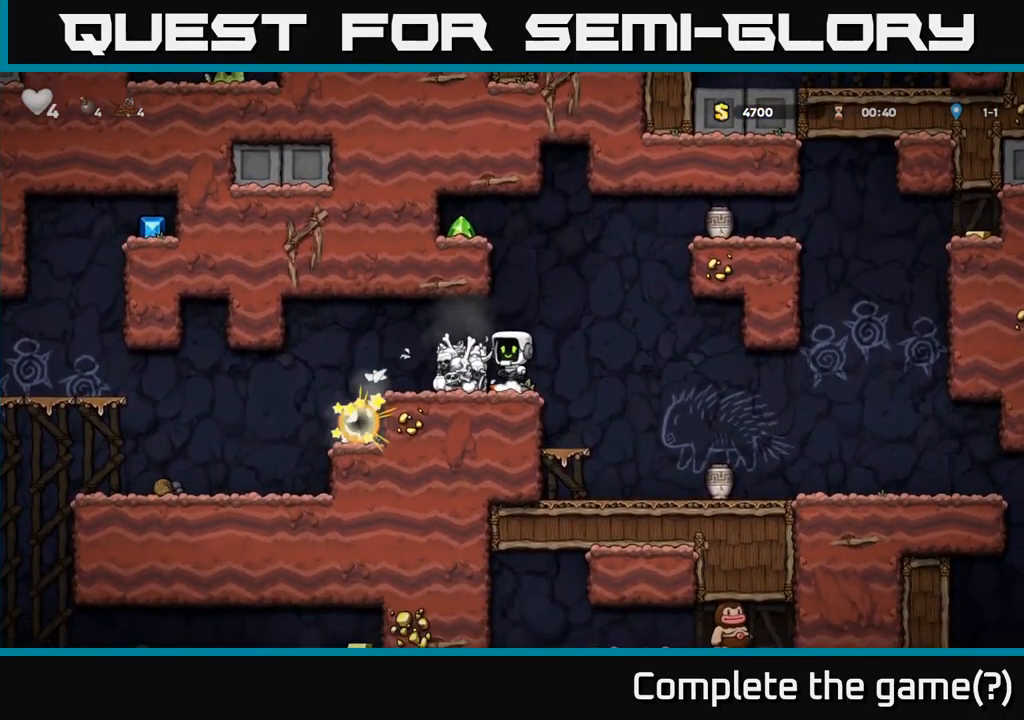
Gameplay with a controller (Xbox layout); each line is a JSON object with the inputs held at the frame after it. "events" lists button and stick changes between this image and that frame as [ms after this image, input, new state], when the widget could be followed in between. Not read: right_stick.
{"buttons": ["A", "DPAD_RIGHT"], "left_stick": "center", "events": [[50, "DPAD_LEFT", "down"], [83, "A", "up"], [117, "DPAD_LEFT", "up"], [350, "DPAD_RIGHT", "down"], [483, "A", "down"]]}
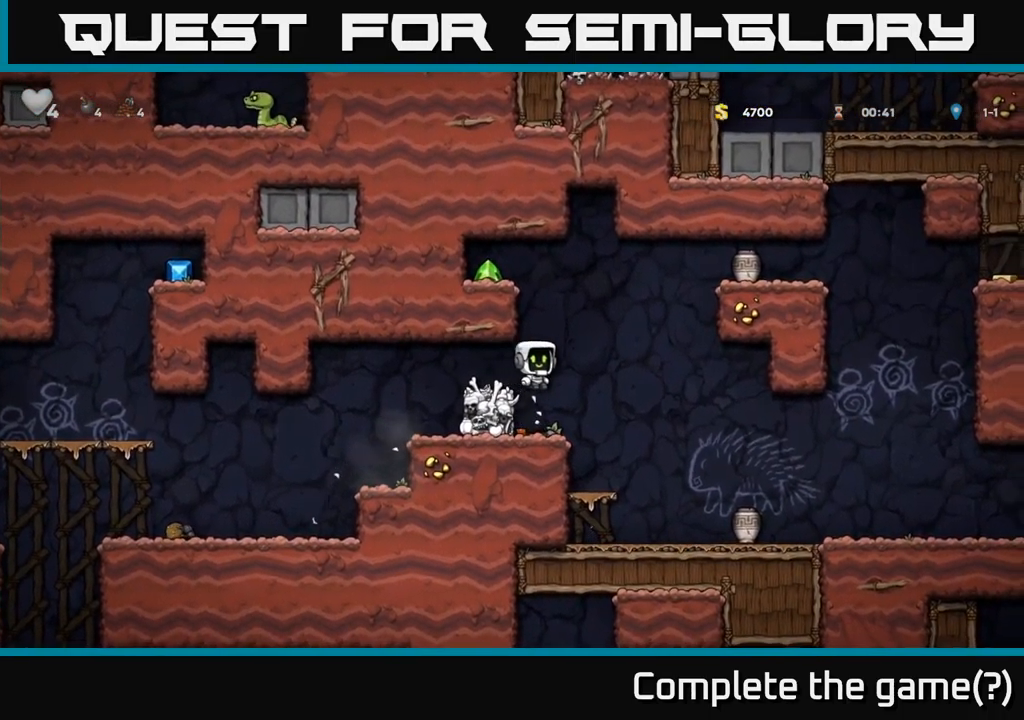
{"buttons": ["DPAD_LEFT"], "left_stick": "center", "events": [[17, "DPAD_RIGHT", "up"], [50, "DPAD_LEFT", "down"], [183, "A", "up"], [316, "A", "down"], [416, "A", "up"]]}
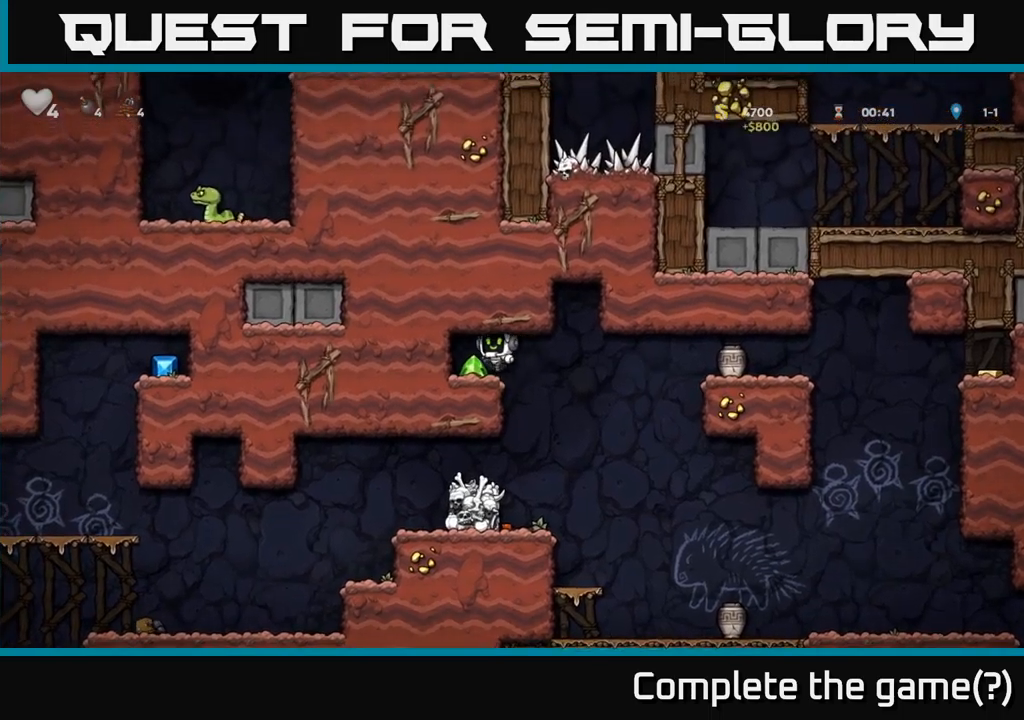
{"buttons": ["DPAD_RIGHT"], "left_stick": "center", "events": [[34, "DPAD_LEFT", "up"], [500, "DPAD_RIGHT", "down"]]}
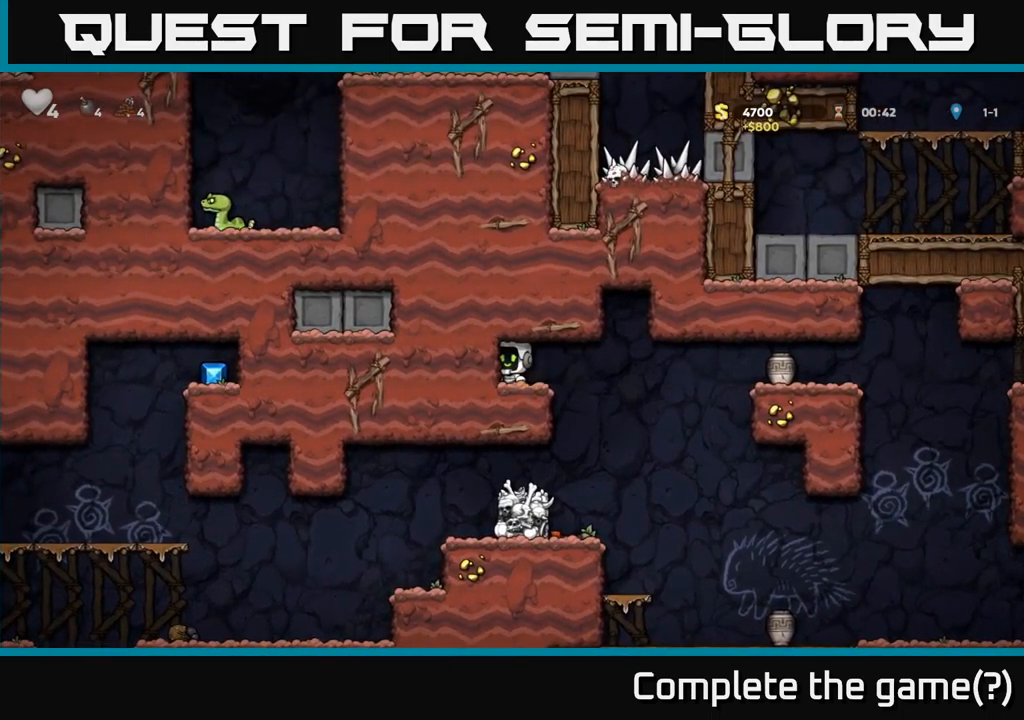
{"buttons": ["A", "DPAD_RIGHT"], "left_stick": "center", "events": [[217, "A", "down"]]}
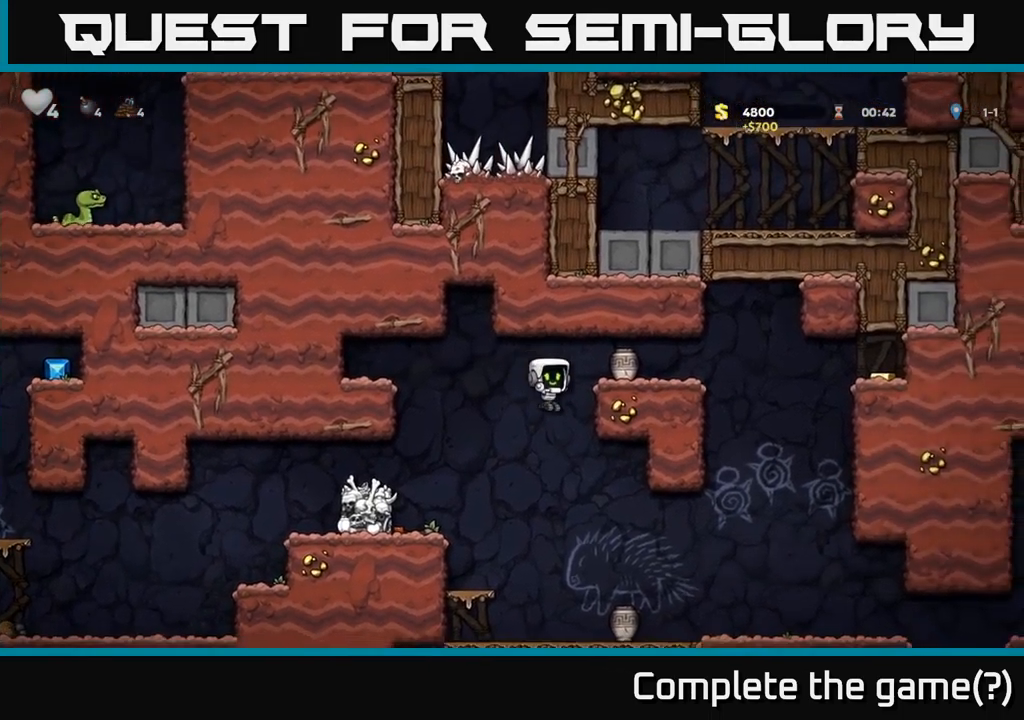
{"buttons": ["A"], "left_stick": "center", "events": [[117, "DPAD_RIGHT", "up"], [134, "A", "up"], [150, "DPAD_LEFT", "down"], [367, "DPAD_LEFT", "up"], [384, "A", "down"]]}
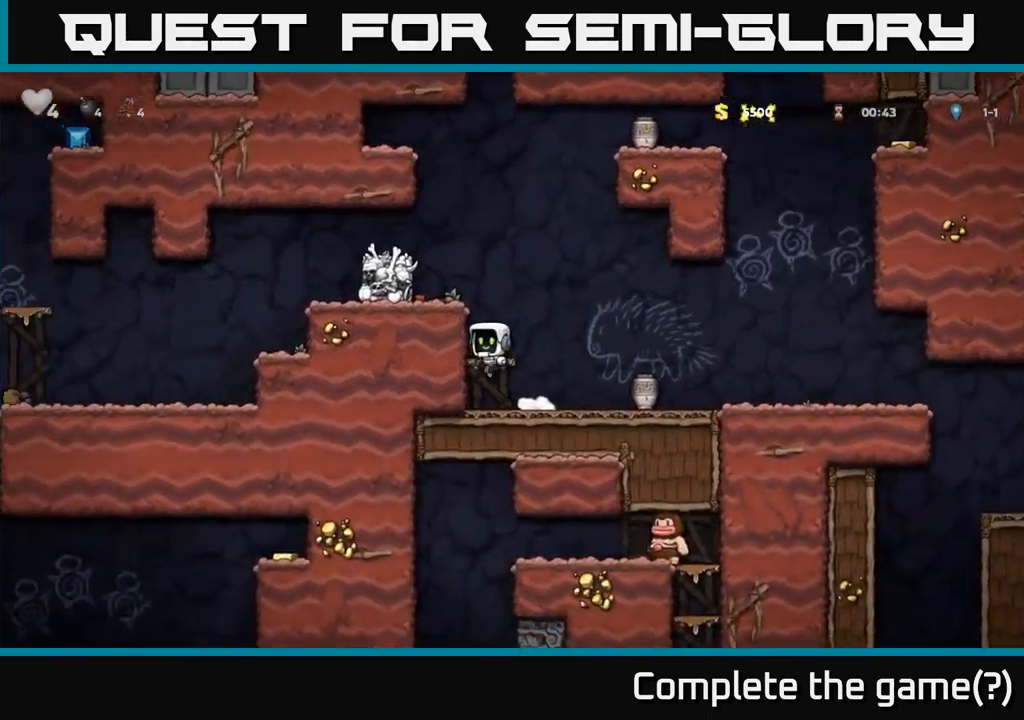
{"buttons": ["DPAD_RIGHT"], "left_stick": "center", "events": [[50, "DPAD_LEFT", "down"], [84, "A", "up"], [167, "DPAD_LEFT", "up"], [300, "A", "down"], [300, "DPAD_RIGHT", "down"], [367, "A", "up"]]}
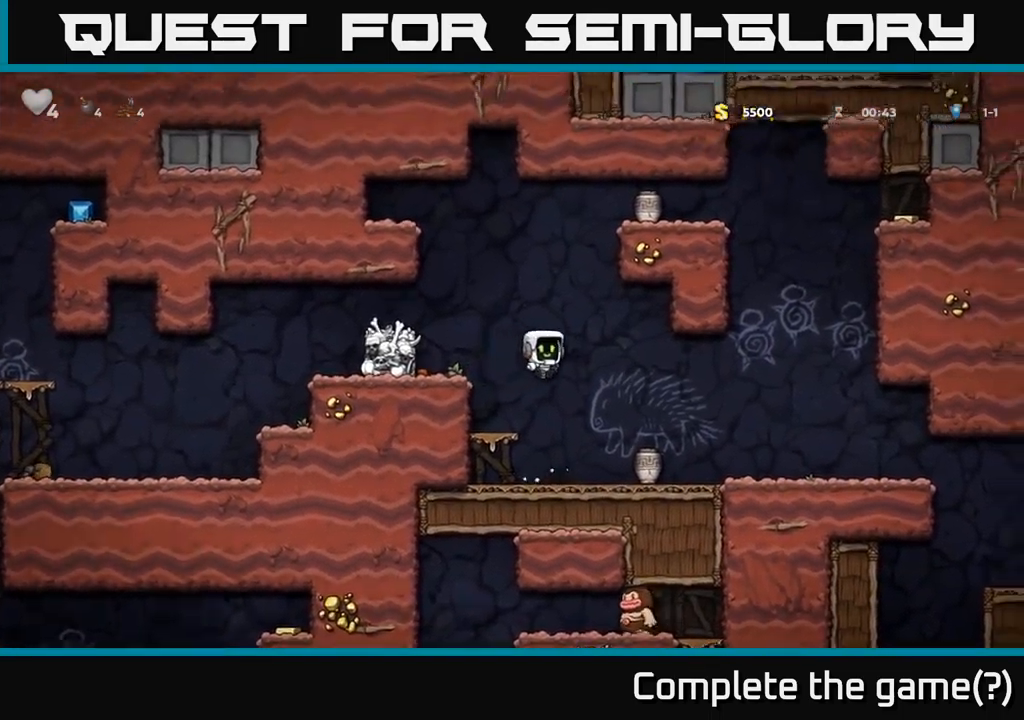
{"buttons": ["DPAD_UP"], "left_stick": "center", "events": [[134, "DPAD_RIGHT", "up"], [200, "DPAD_DOWN", "down"], [384, "X", "down"], [417, "DPAD_DOWN", "up"], [484, "X", "up"], [500, "DPAD_UP", "down"]]}
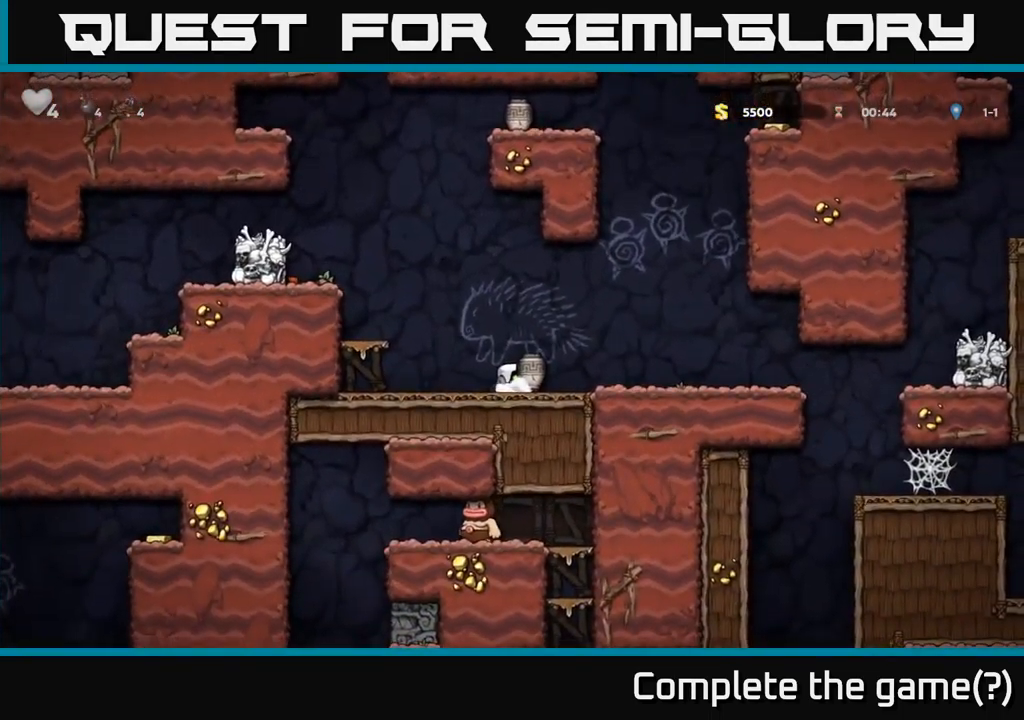
{"buttons": [], "left_stick": "center", "events": [[67, "X", "down"], [150, "DPAD_UP", "up"], [150, "X", "up"]]}
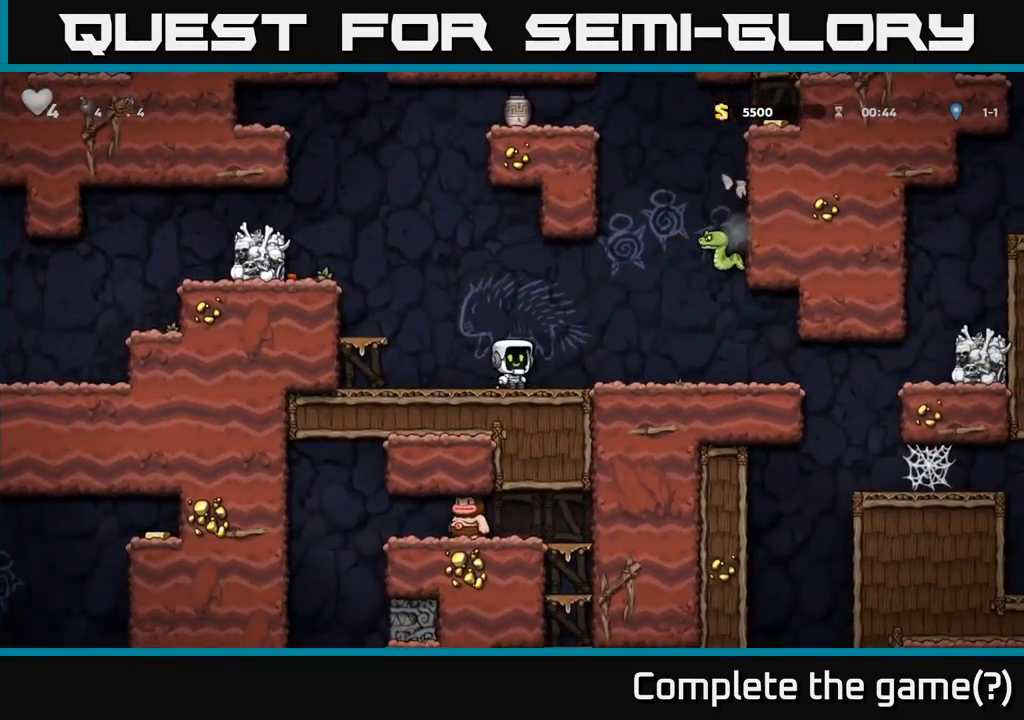
{"buttons": ["A", "DPAD_RIGHT"], "left_stick": "center", "events": [[284, "DPAD_RIGHT", "down"], [334, "A", "down"]]}
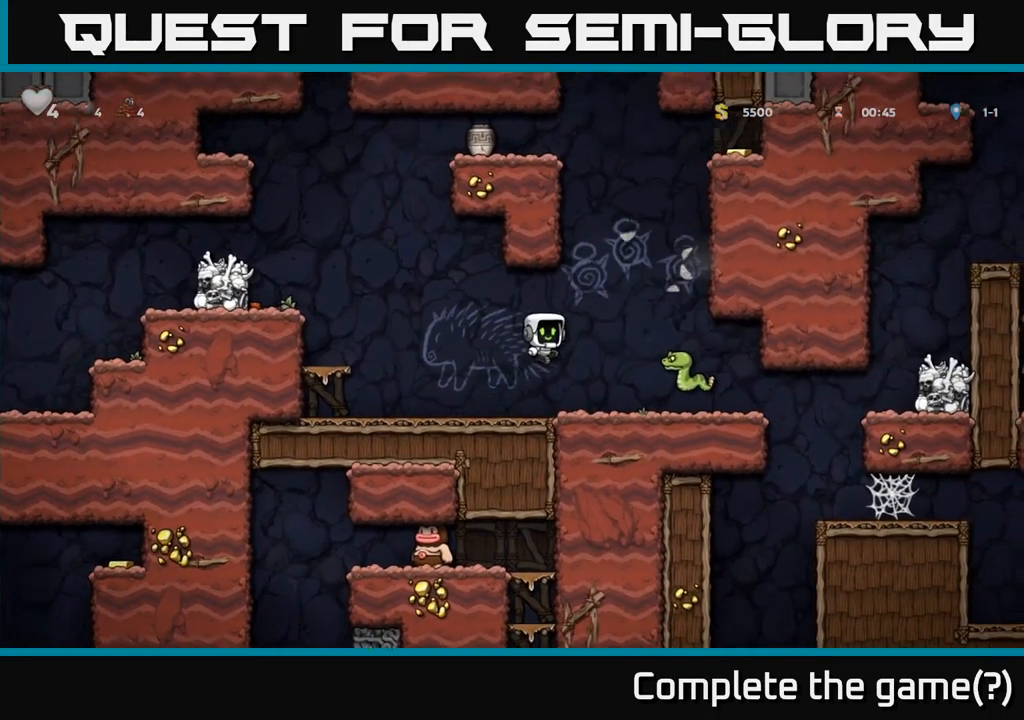
{"buttons": ["DPAD_LEFT"], "left_stick": "center", "events": [[34, "A", "up"], [250, "A", "down"], [267, "DPAD_RIGHT", "up"], [317, "DPAD_LEFT", "down"], [400, "A", "up"]]}
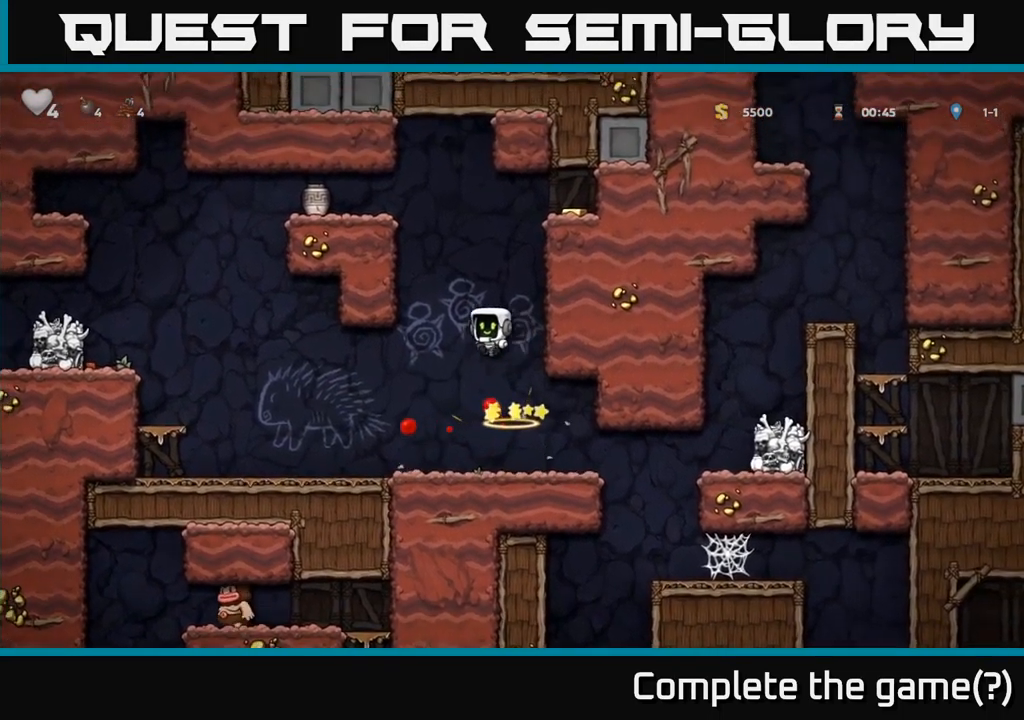
{"buttons": ["DPAD_LEFT"], "left_stick": "center", "events": []}
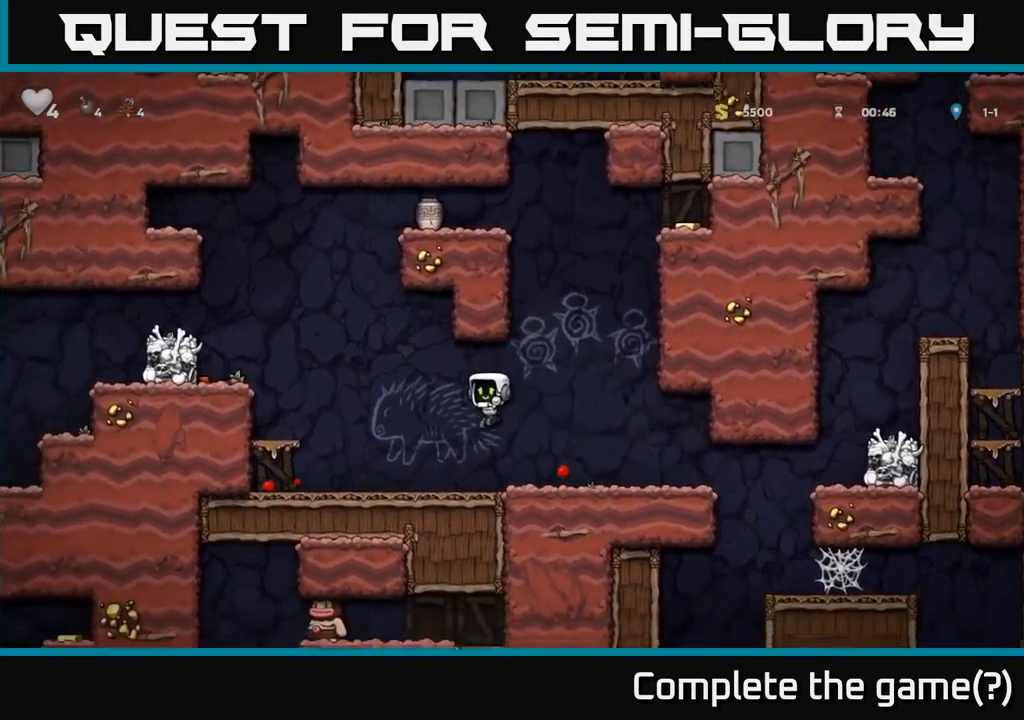
{"buttons": [], "left_stick": "center", "events": [[200, "A", "down"], [351, "A", "up"], [434, "DPAD_LEFT", "up"]]}
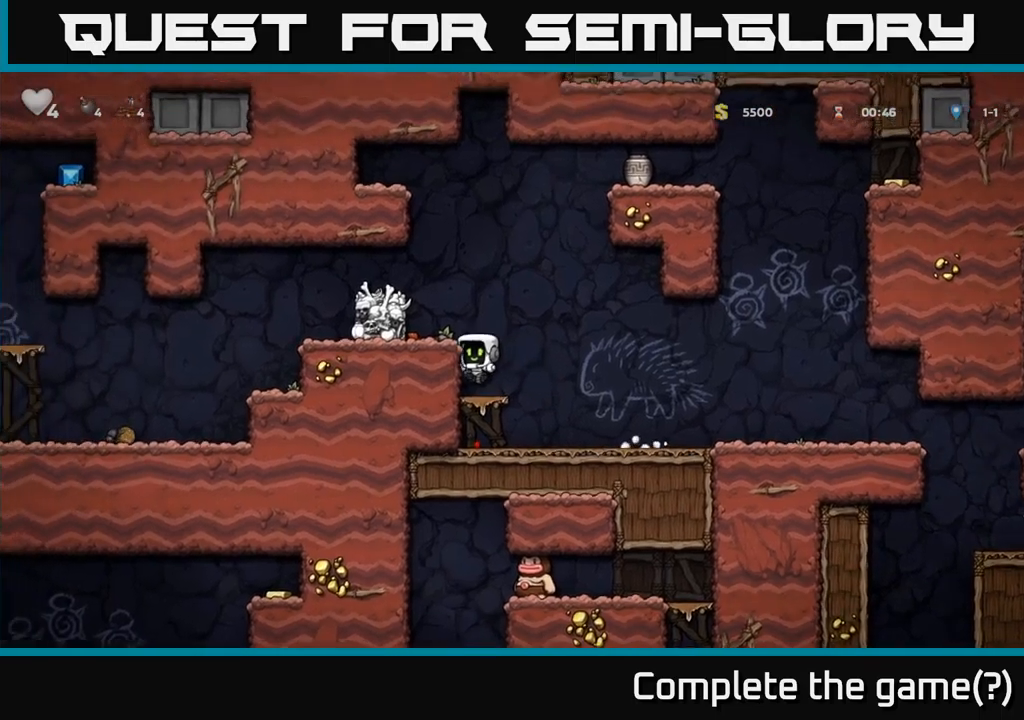
{"buttons": ["DPAD_DOWN"], "left_stick": "center", "events": [[33, "A", "down"], [183, "A", "up"], [233, "DPAD_LEFT", "down"], [283, "DPAD_LEFT", "up"], [500, "DPAD_DOWN", "down"]]}
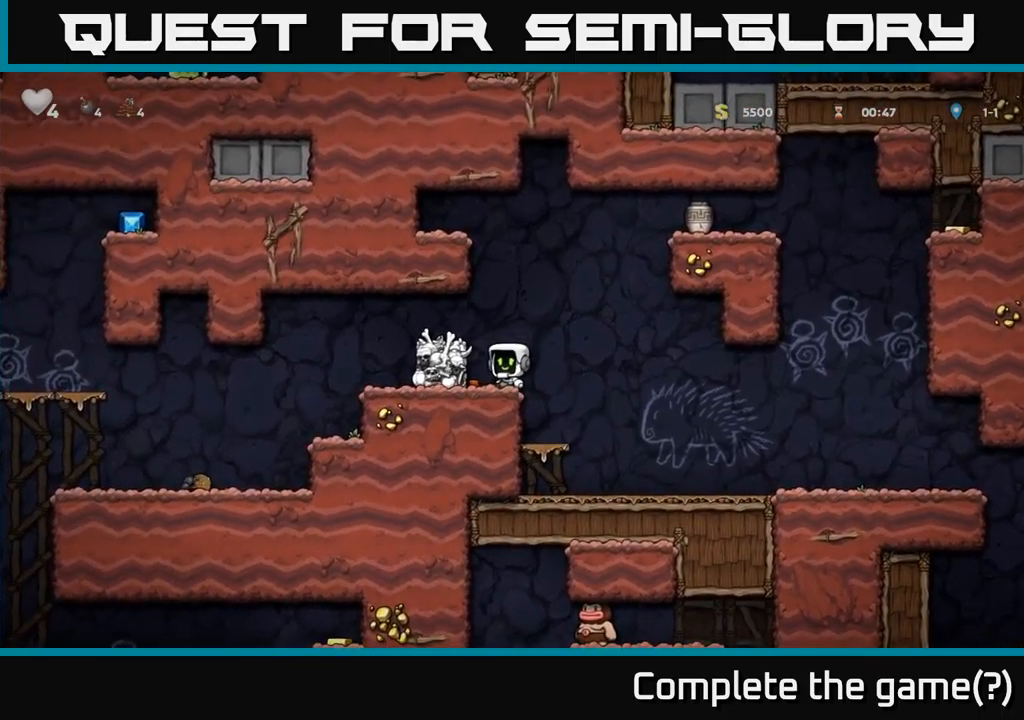
{"buttons": ["DPAD_LEFT"], "left_stick": "center", "events": [[100, "X", "down"], [150, "DPAD_DOWN", "up"], [200, "X", "up"], [233, "DPAD_LEFT", "down"], [266, "A", "down"], [466, "A", "up"]]}
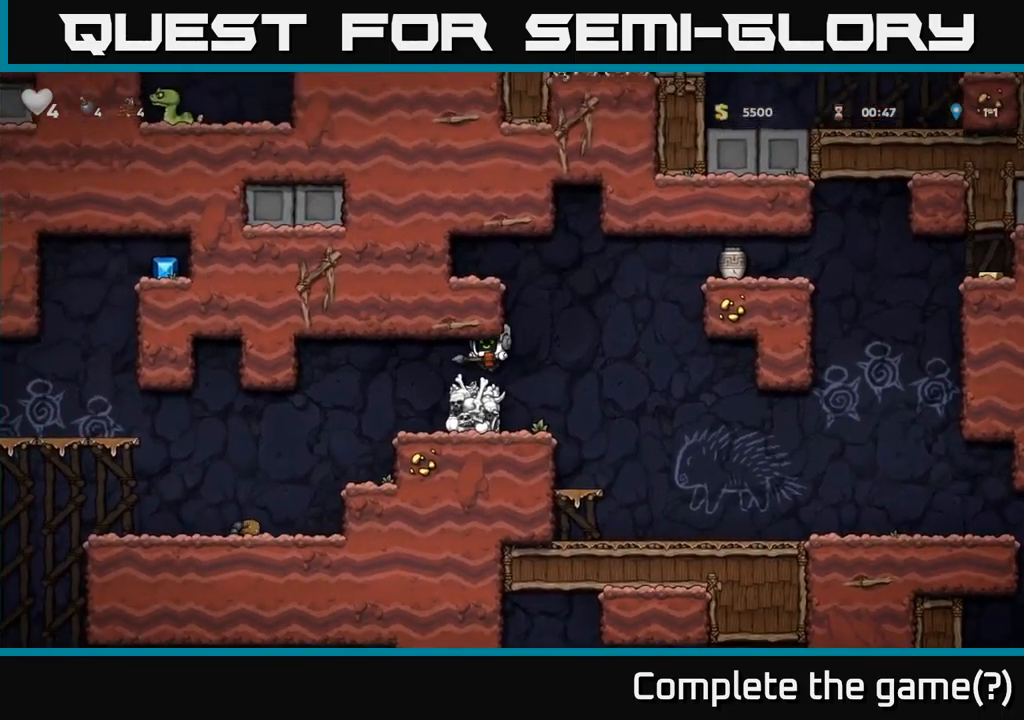
{"buttons": ["DPAD_LEFT"], "left_stick": "center", "events": [[183, "DPAD_LEFT", "up"], [333, "DPAD_LEFT", "down"]]}
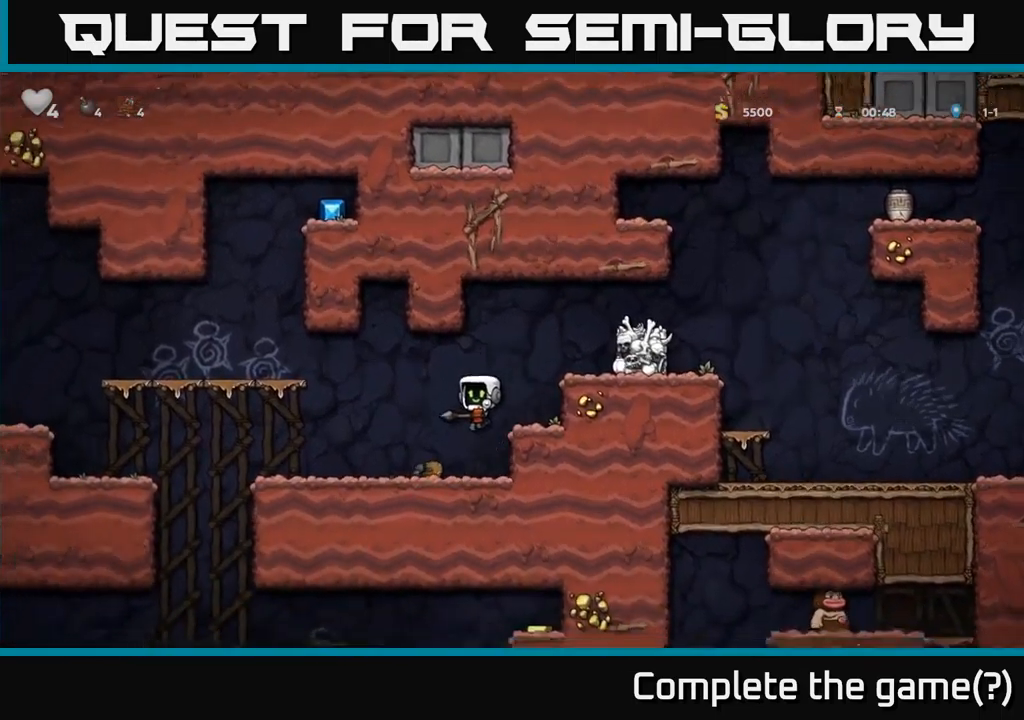
{"buttons": ["DPAD_LEFT"], "left_stick": "center", "events": [[333, "A", "down"], [500, "A", "up"]]}
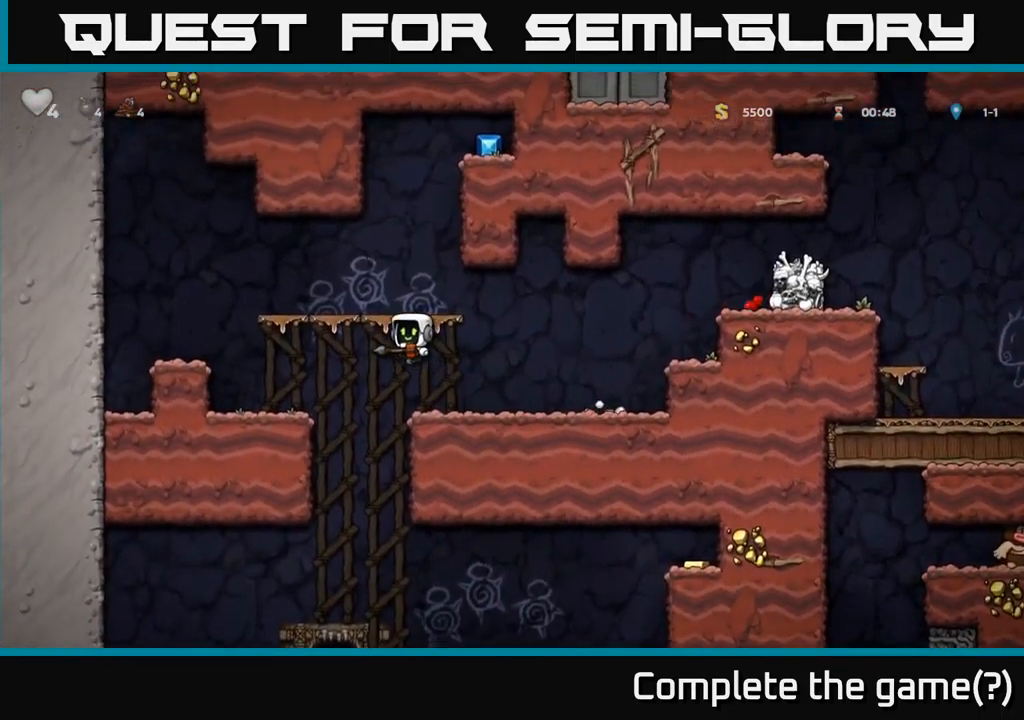
{"buttons": ["DPAD_RIGHT"], "left_stick": "center", "events": [[350, "DPAD_LEFT", "up"], [416, "DPAD_RIGHT", "down"]]}
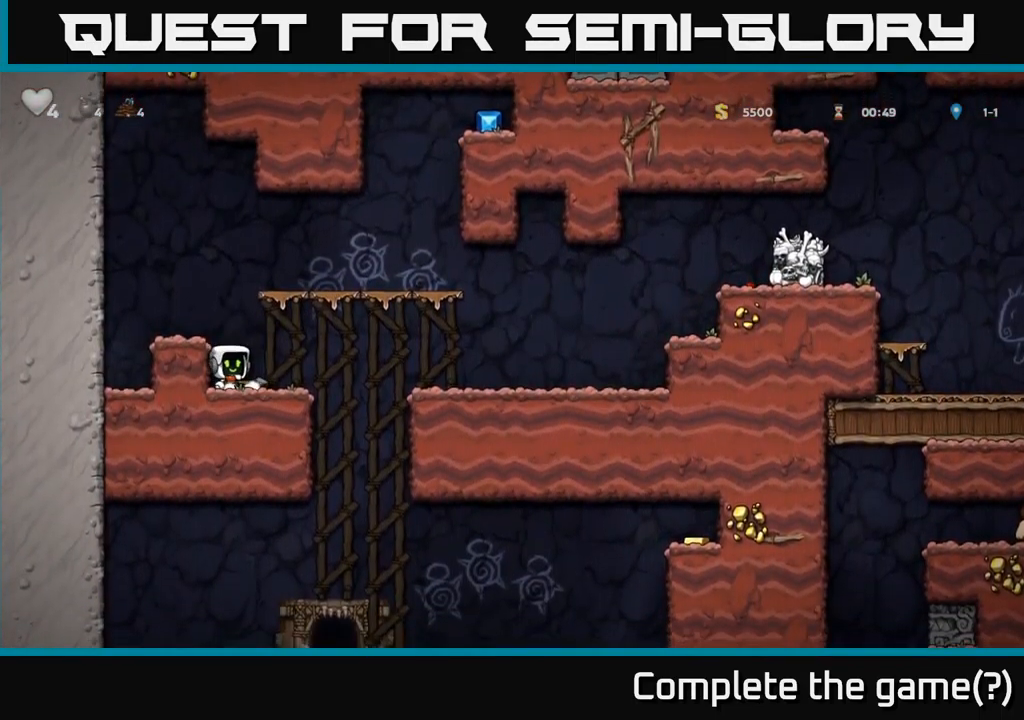
{"buttons": ["DPAD_DOWN"], "left_stick": "center", "events": [[500, "DPAD_DOWN", "down"], [500, "DPAD_RIGHT", "up"]]}
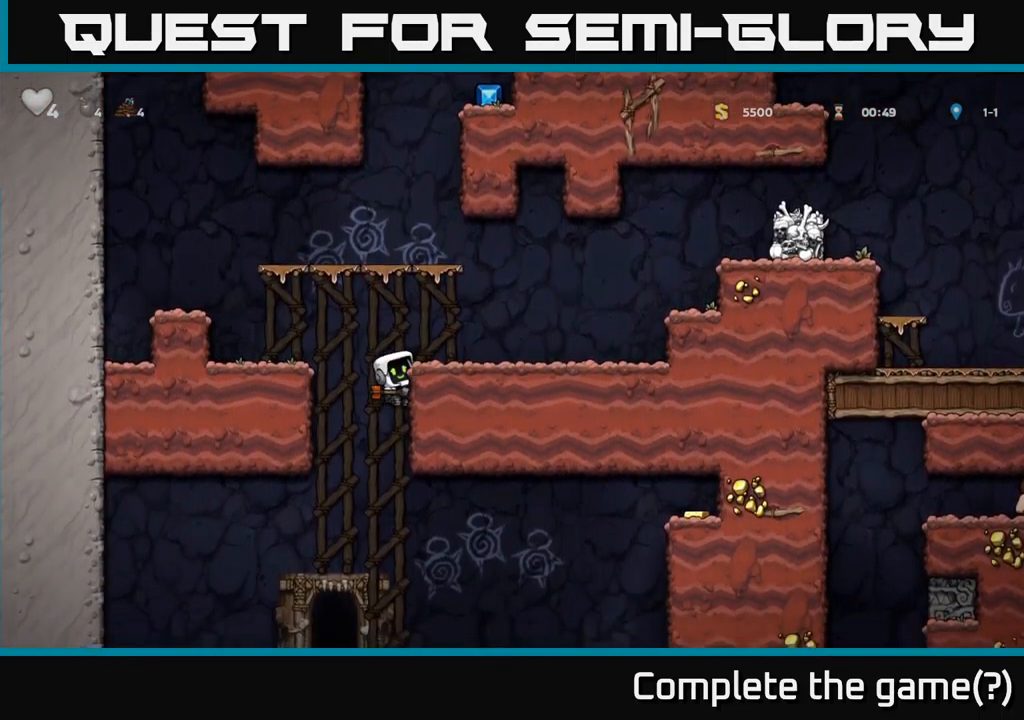
{"buttons": ["DPAD_DOWN"], "left_stick": "center", "events": []}
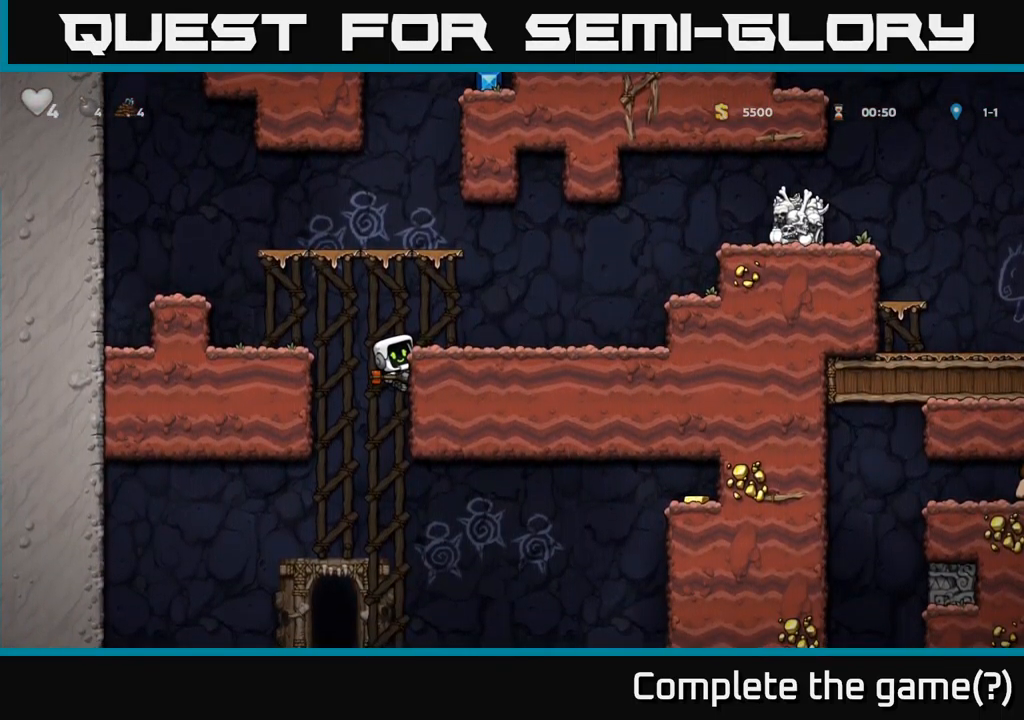
{"buttons": ["DPAD_DOWN"], "left_stick": "center", "events": []}
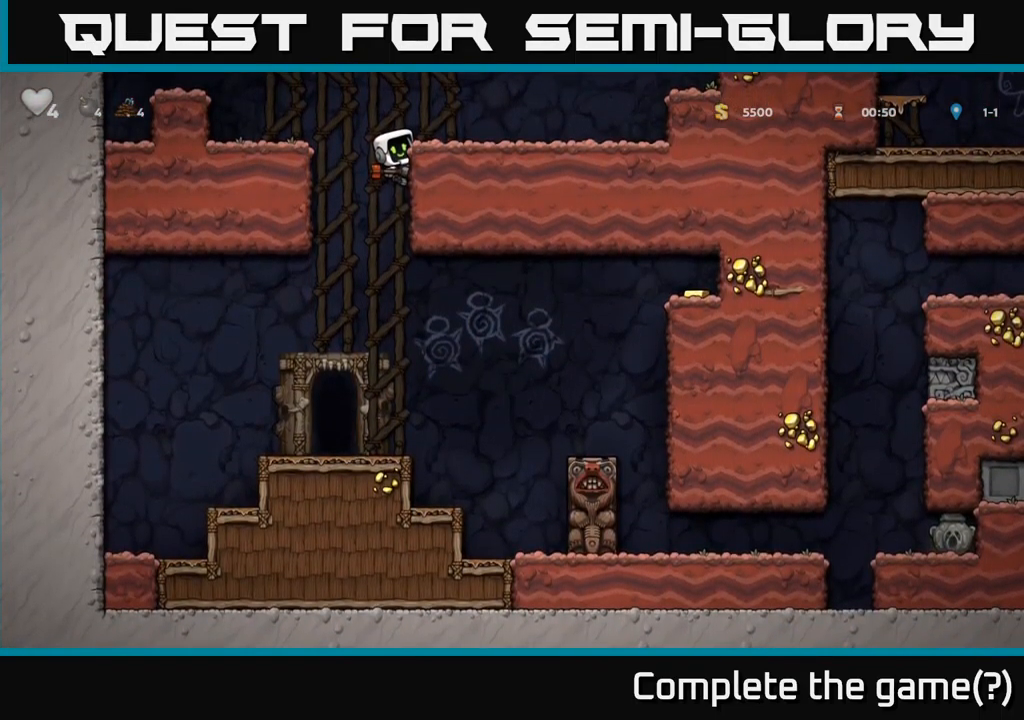
{"buttons": [], "left_stick": "center", "events": [[16, "A", "down"], [116, "DPAD_DOWN", "up"], [133, "A", "up"]]}
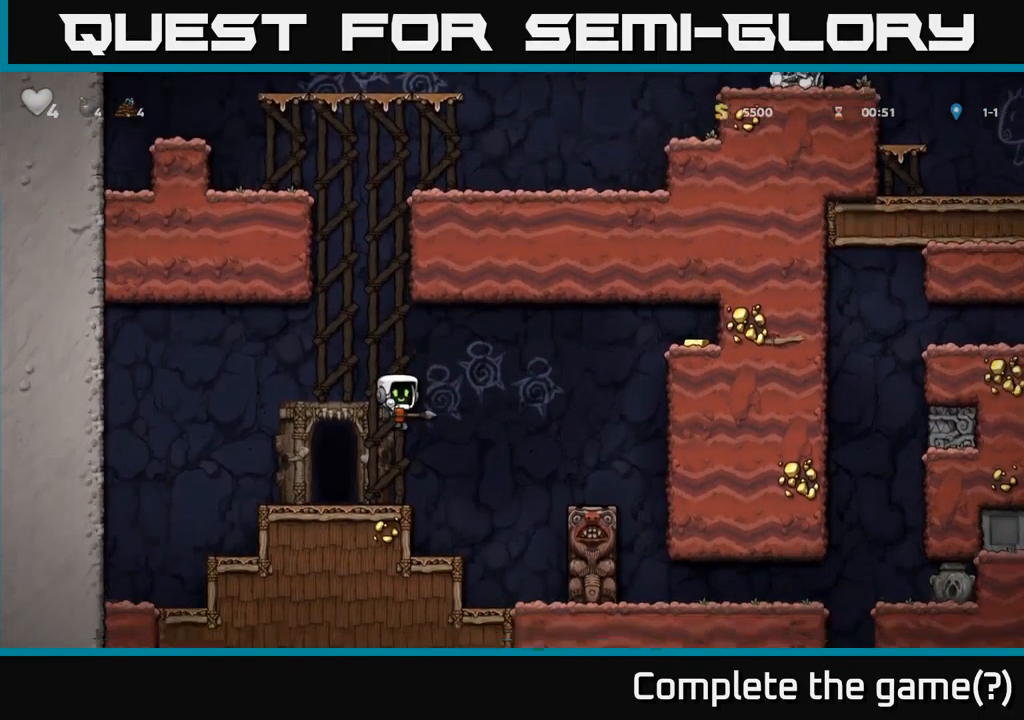
{"buttons": ["DPAD_RIGHT"], "left_stick": "center", "events": [[100, "DPAD_RIGHT", "down"], [133, "A", "down"], [333, "A", "up"]]}
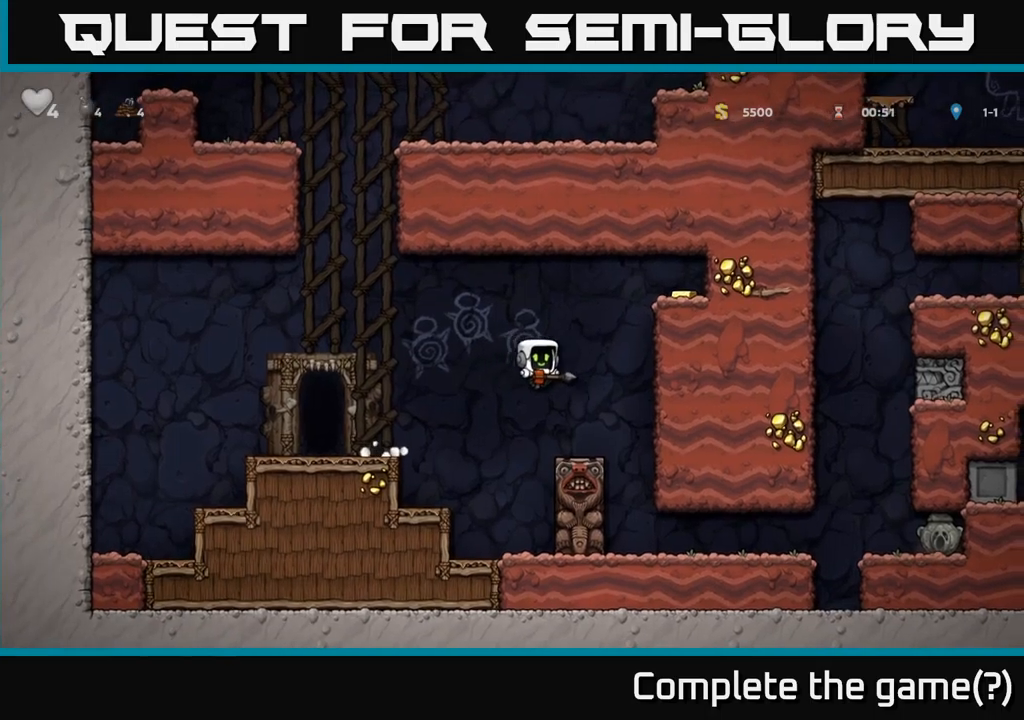
{"buttons": [], "left_stick": "center", "events": [[33, "DPAD_RIGHT", "up"], [183, "DPAD_LEFT", "down"], [233, "DPAD_LEFT", "up"], [333, "X", "down"], [400, "X", "up"]]}
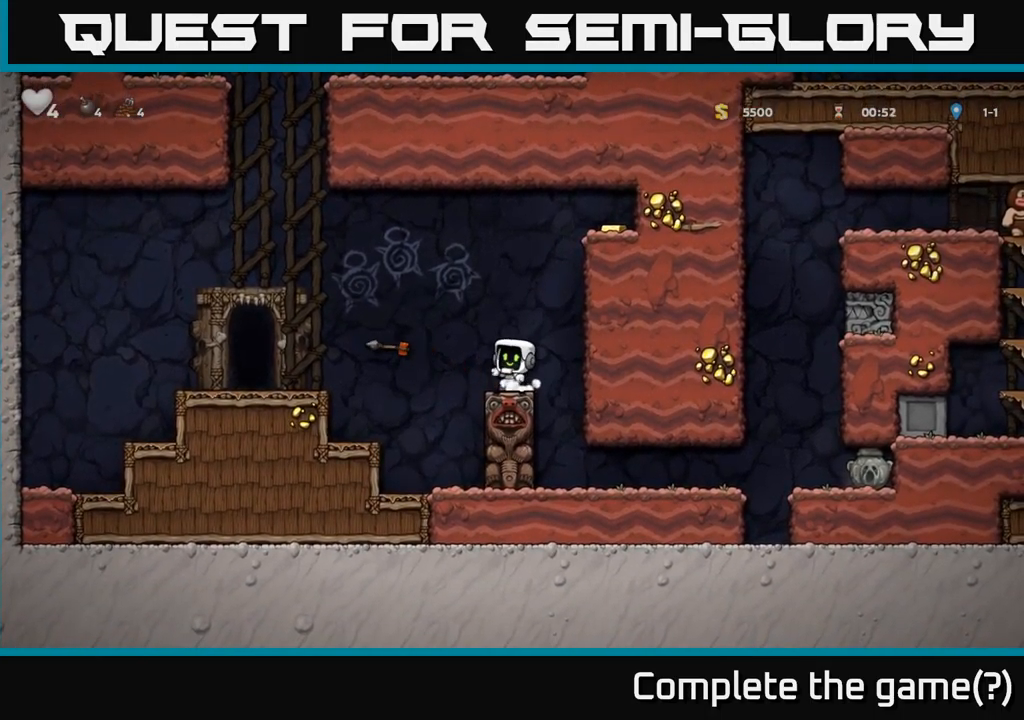
{"buttons": [], "left_stick": "center", "events": [[100, "DPAD_RIGHT", "down"], [267, "DPAD_RIGHT", "up"]]}
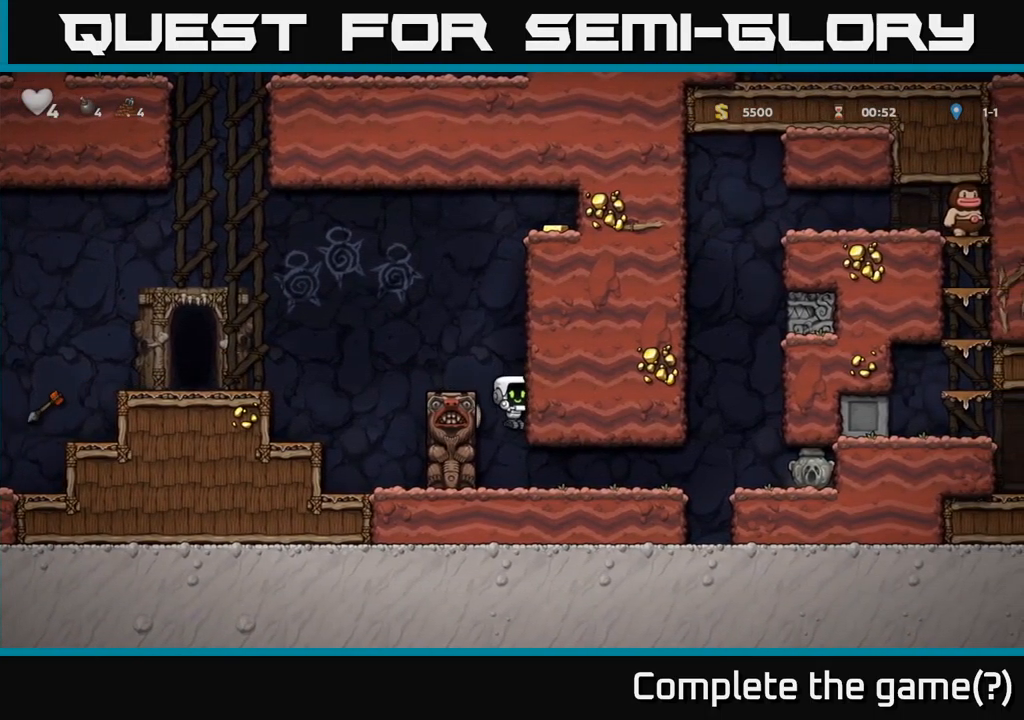
{"buttons": ["DPAD_RIGHT"], "left_stick": "center", "events": [[50, "DPAD_RIGHT", "down"]]}
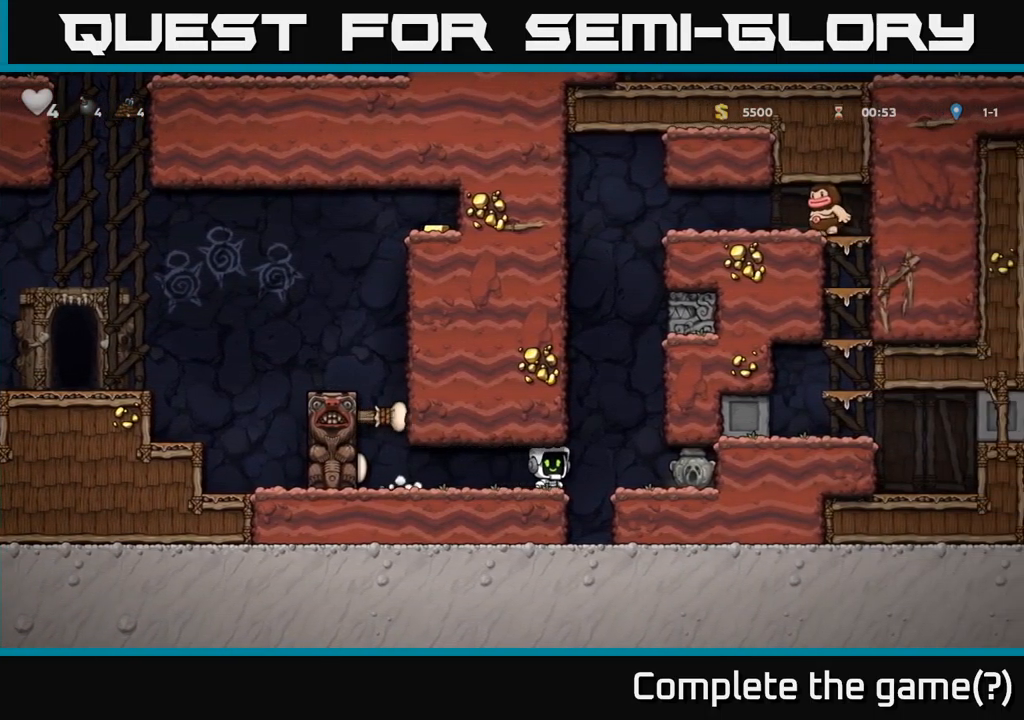
{"buttons": ["DPAD_LEFT"], "left_stick": "center", "events": [[283, "DPAD_DOWN", "down"], [317, "DPAD_RIGHT", "up"], [367, "X", "down"], [450, "DPAD_DOWN", "up"], [450, "DPAD_LEFT", "down"], [467, "X", "up"]]}
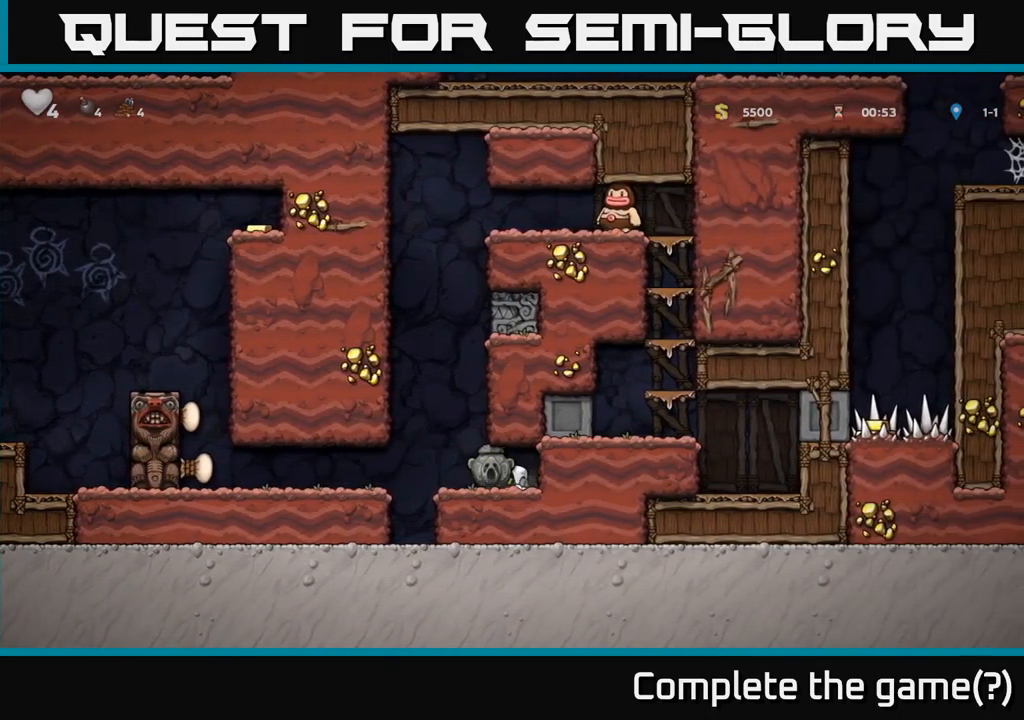
{"buttons": ["DPAD_LEFT"], "left_stick": "center", "events": []}
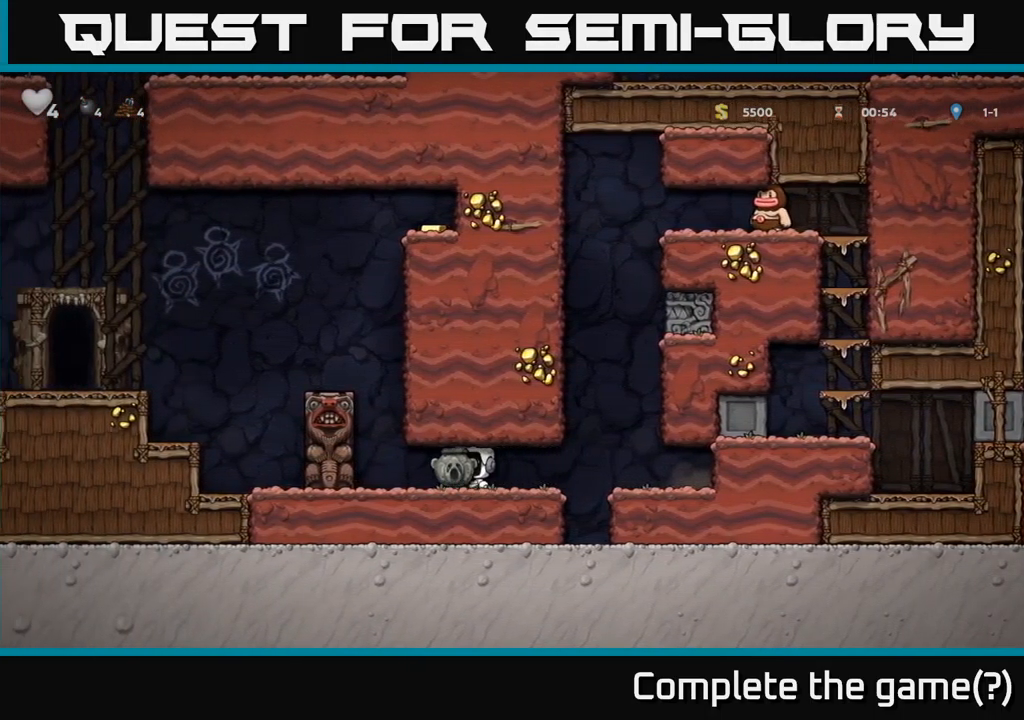
{"buttons": [], "left_stick": "center", "events": [[233, "A", "down"], [450, "A", "up"], [483, "DPAD_LEFT", "up"]]}